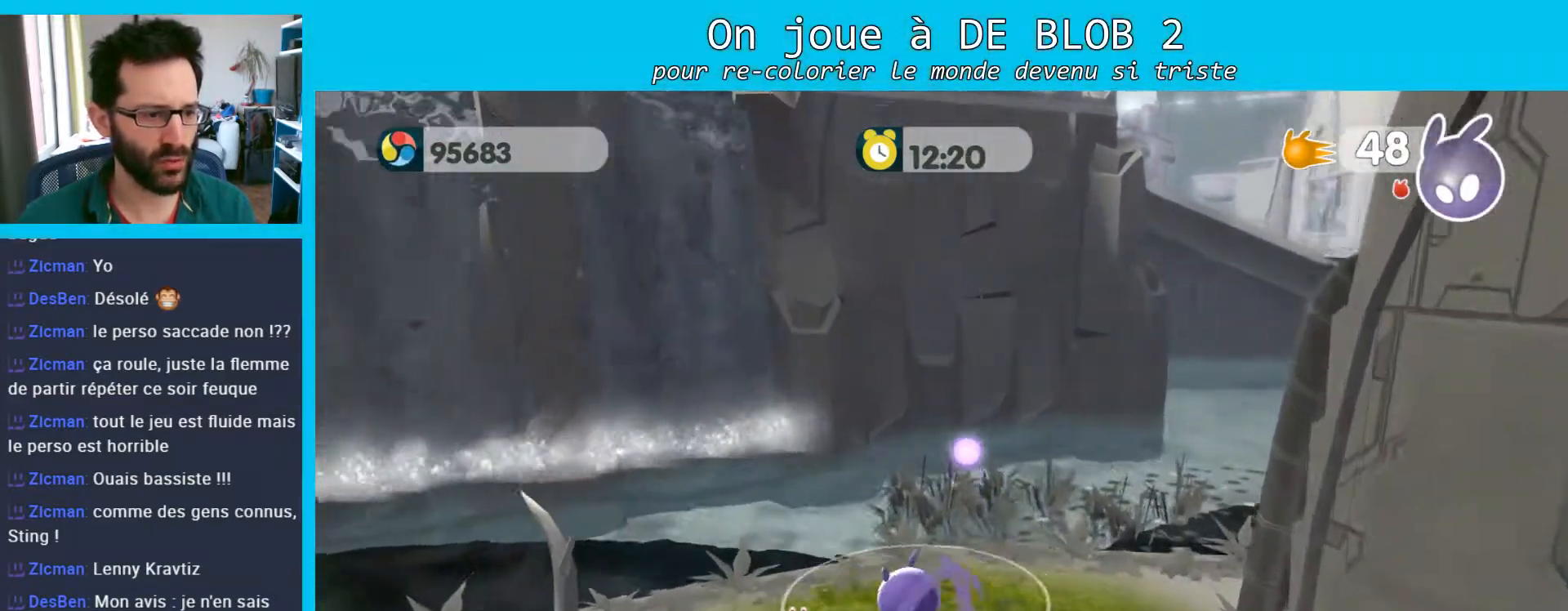
Gameplay with a controller (Xbox layout); each line is a JSON object with the inputs held at the frame after it. "events" lists button and stick changes between this image and that frame as [ms after this image, input, new state], when the widget could be followed in between. Not read: L3 R3.
{"buttons": [], "left_stick": "up-left", "right_stick": "center", "events": [[267, "left_stick", "left"], [367, "left_stick", "up-left"]]}
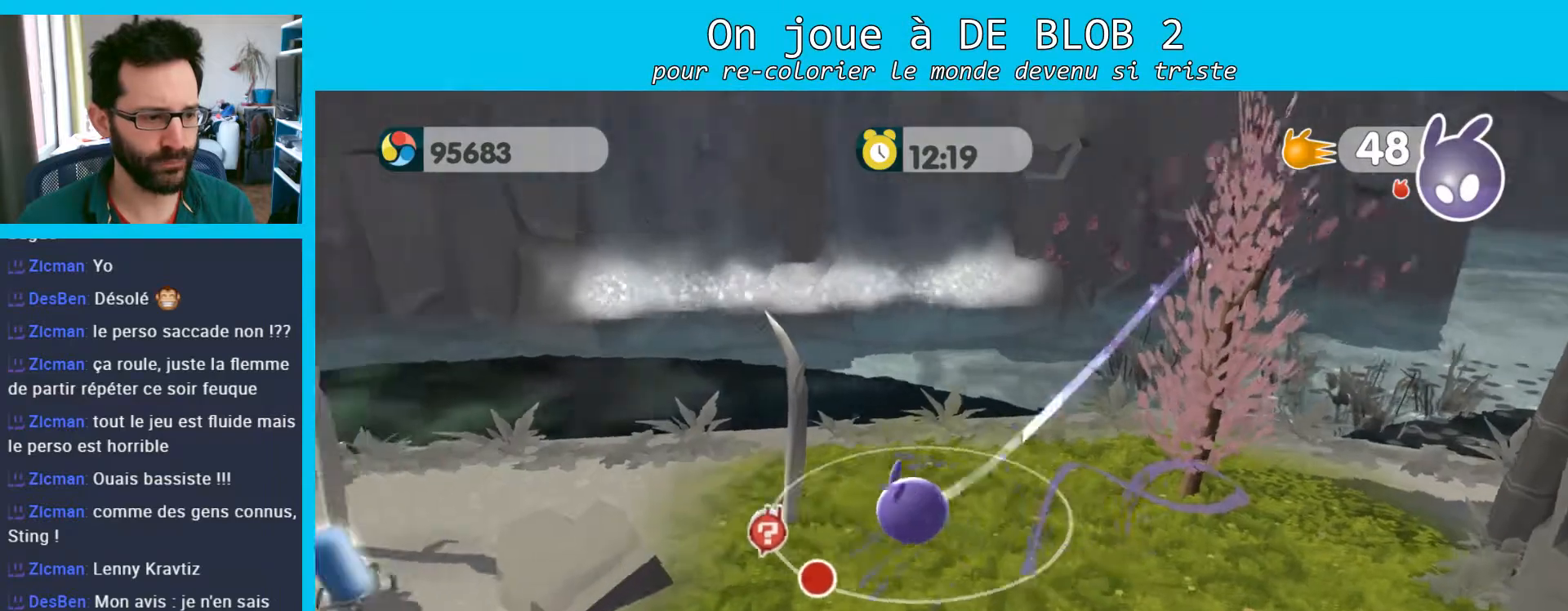
{"buttons": [], "left_stick": "down-left", "right_stick": "center", "events": [[167, "left_stick", "down-left"]]}
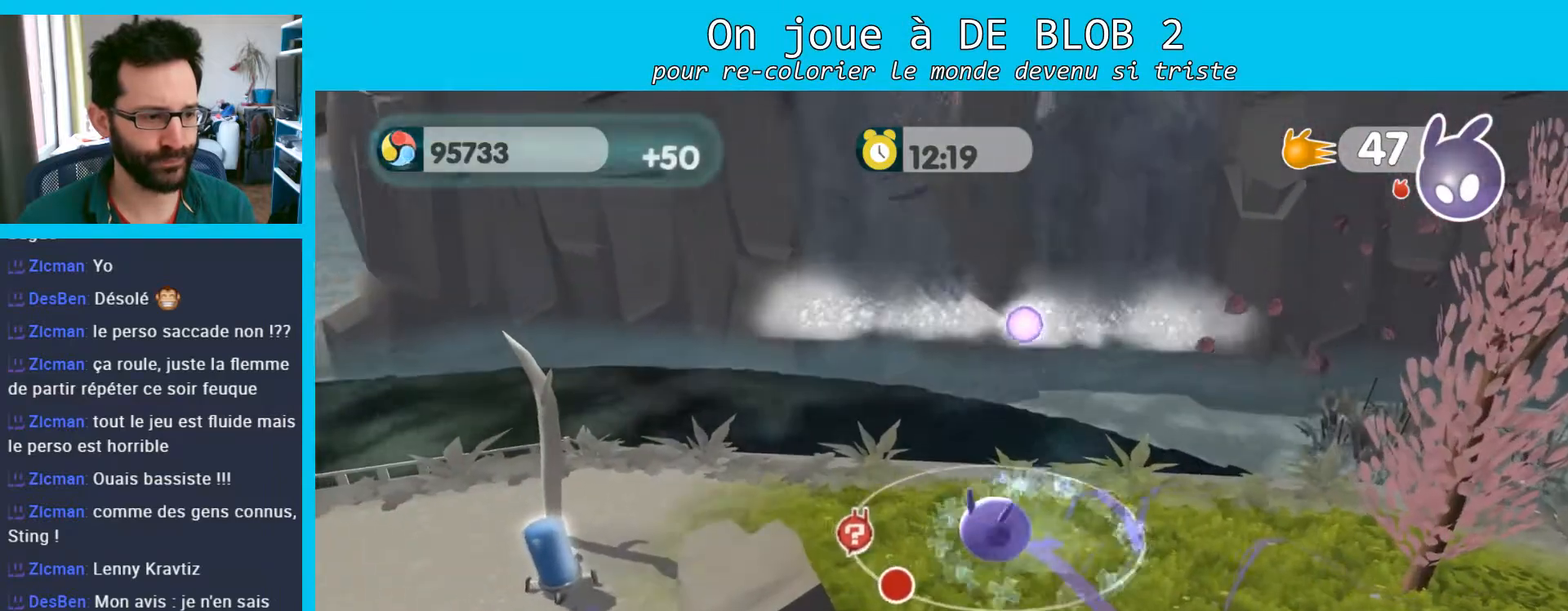
{"buttons": ["L2"], "left_stick": "up-left", "right_stick": "center", "events": [[333, "L2", "down"], [367, "left_stick", "up-left"], [400, "A", "down"], [500, "A", "up"]]}
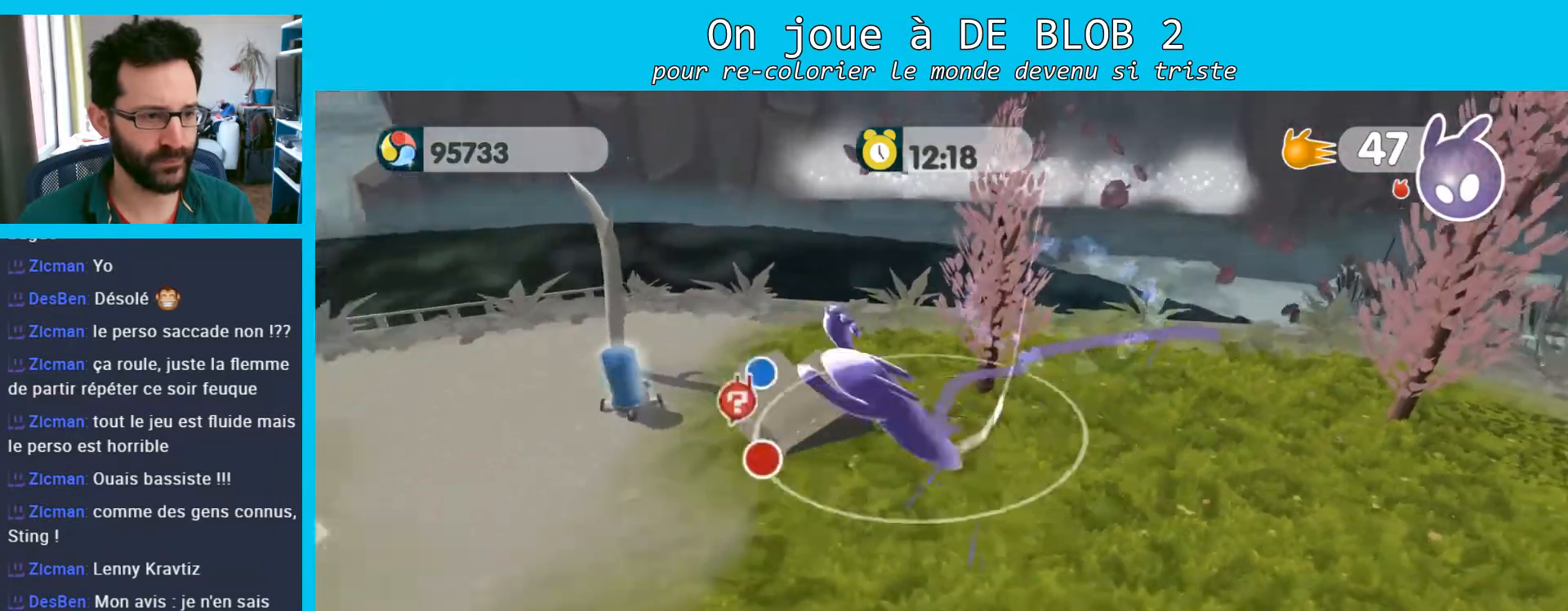
{"buttons": [], "left_stick": "up", "right_stick": "center", "events": [[67, "A", "down"], [100, "A", "up"], [167, "A", "down"], [233, "A", "up"], [267, "left_stick", "up"], [433, "L2", "up"]]}
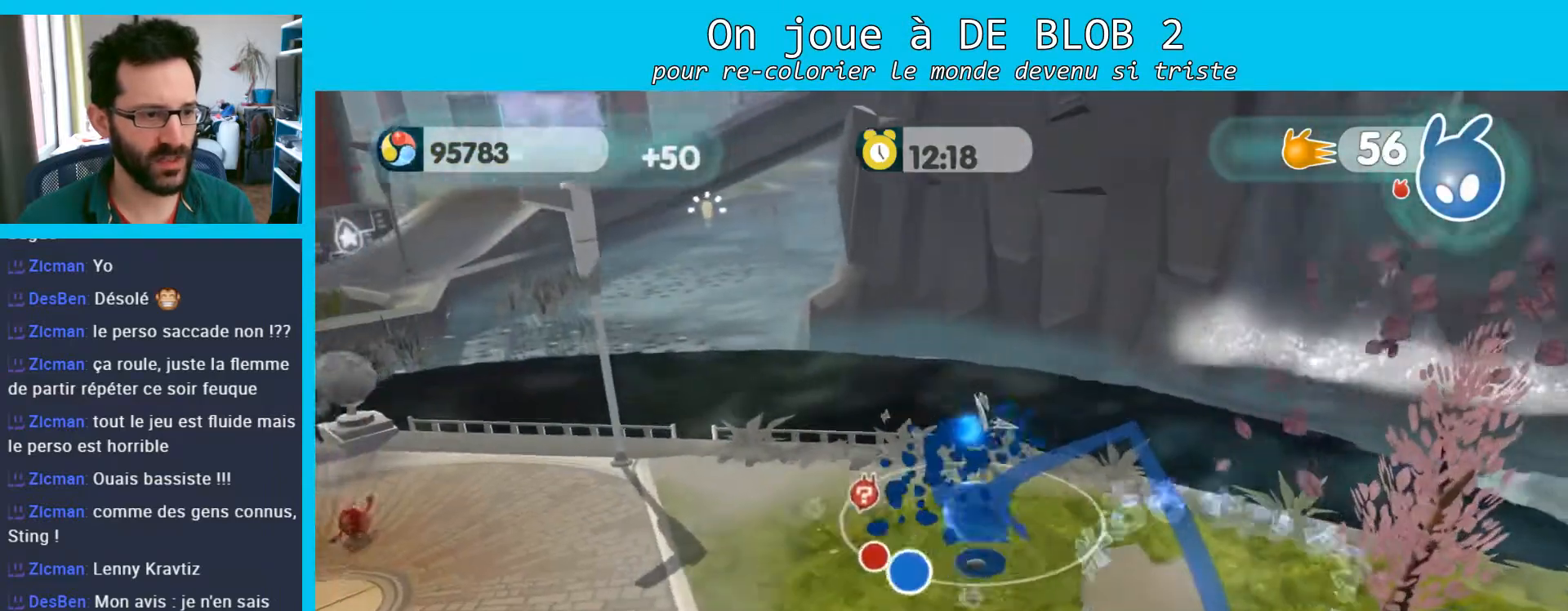
{"buttons": [], "left_stick": "down-left", "right_stick": "center", "events": [[200, "left_stick", "down-left"]]}
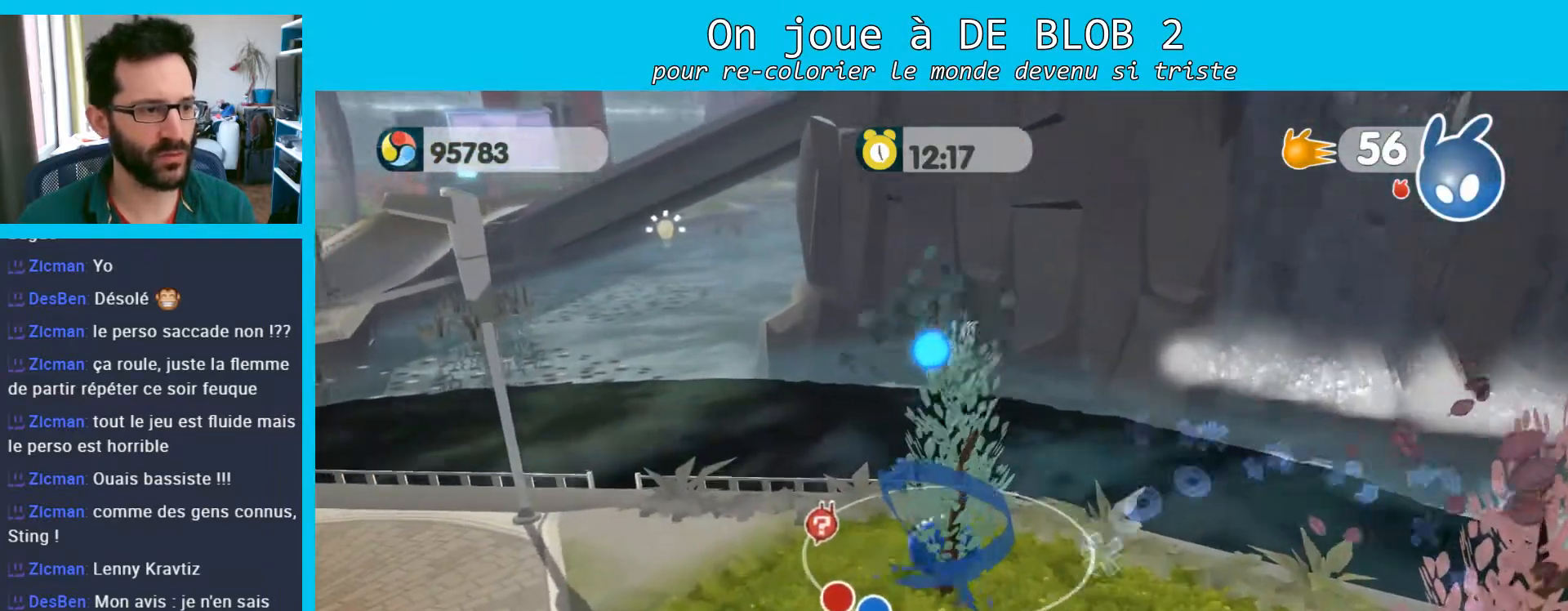
{"buttons": [], "left_stick": "up-left", "right_stick": "center", "events": [[133, "left_stick", "up-left"]]}
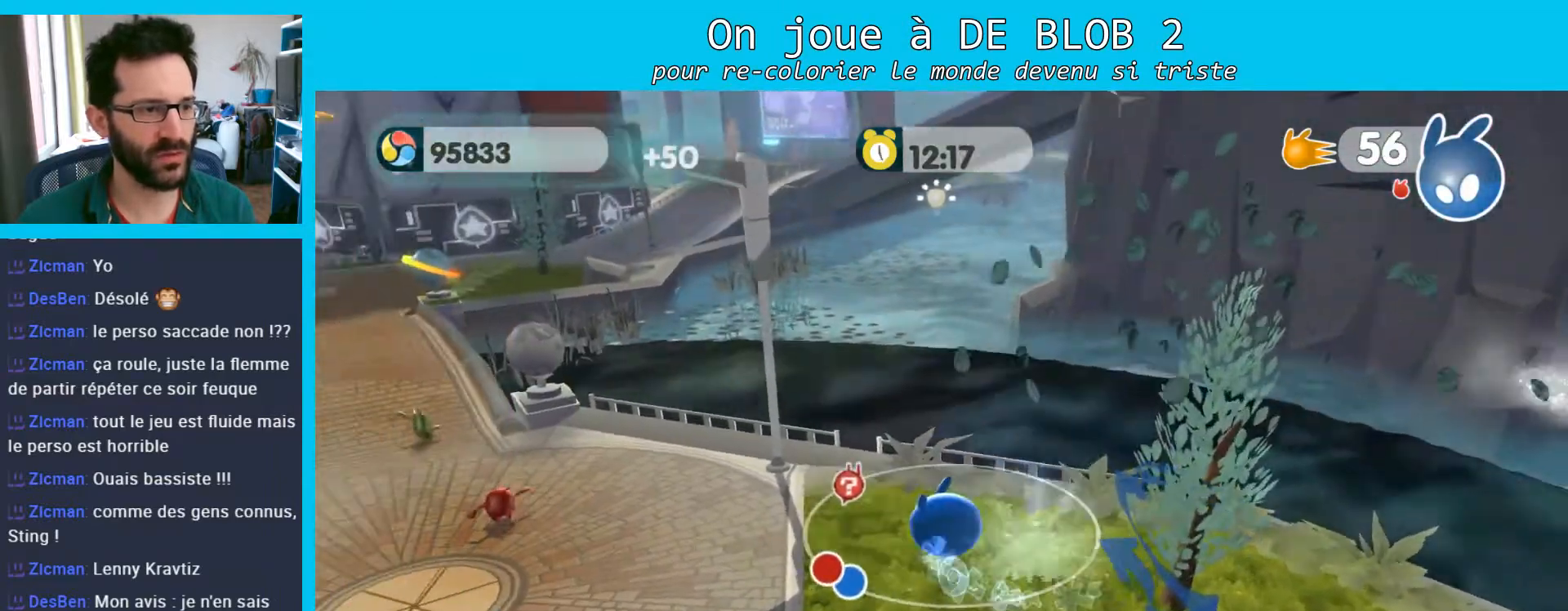
{"buttons": [], "left_stick": "left", "right_stick": "center", "events": [[500, "left_stick", "left"]]}
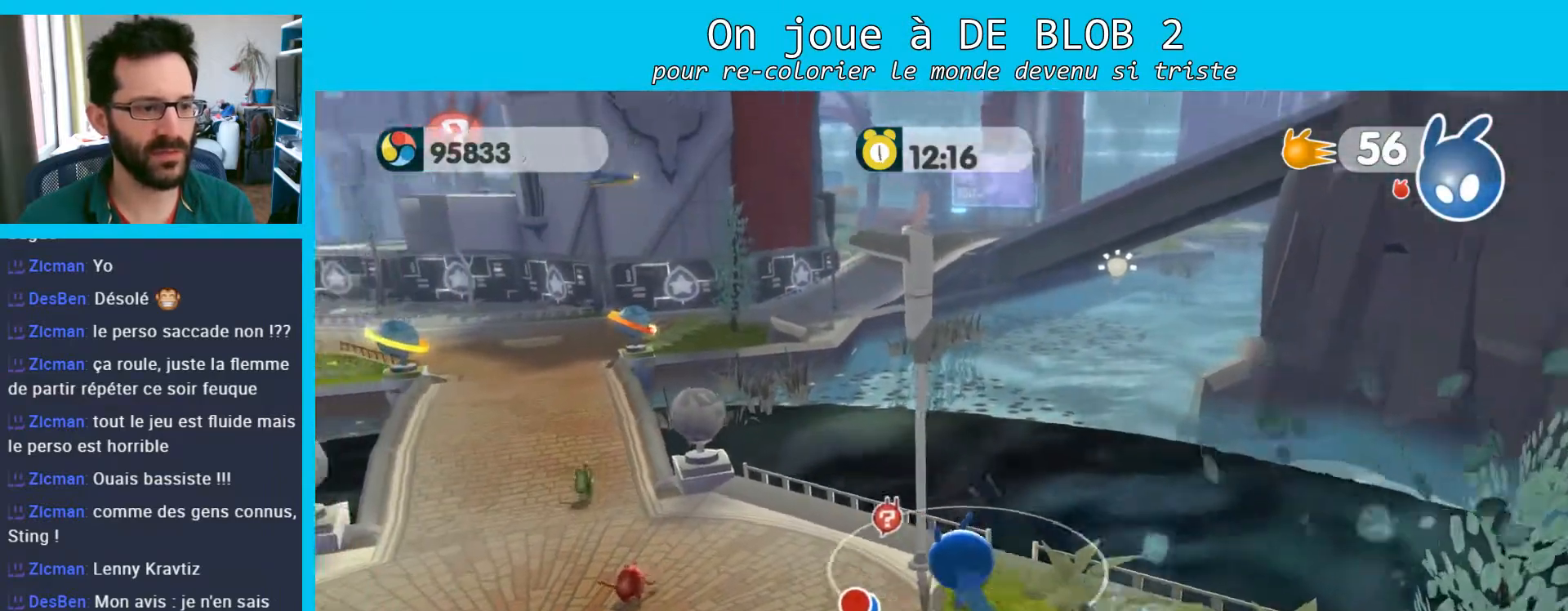
{"buttons": [], "left_stick": "up-left", "right_stick": "center", "events": [[467, "left_stick", "up-left"]]}
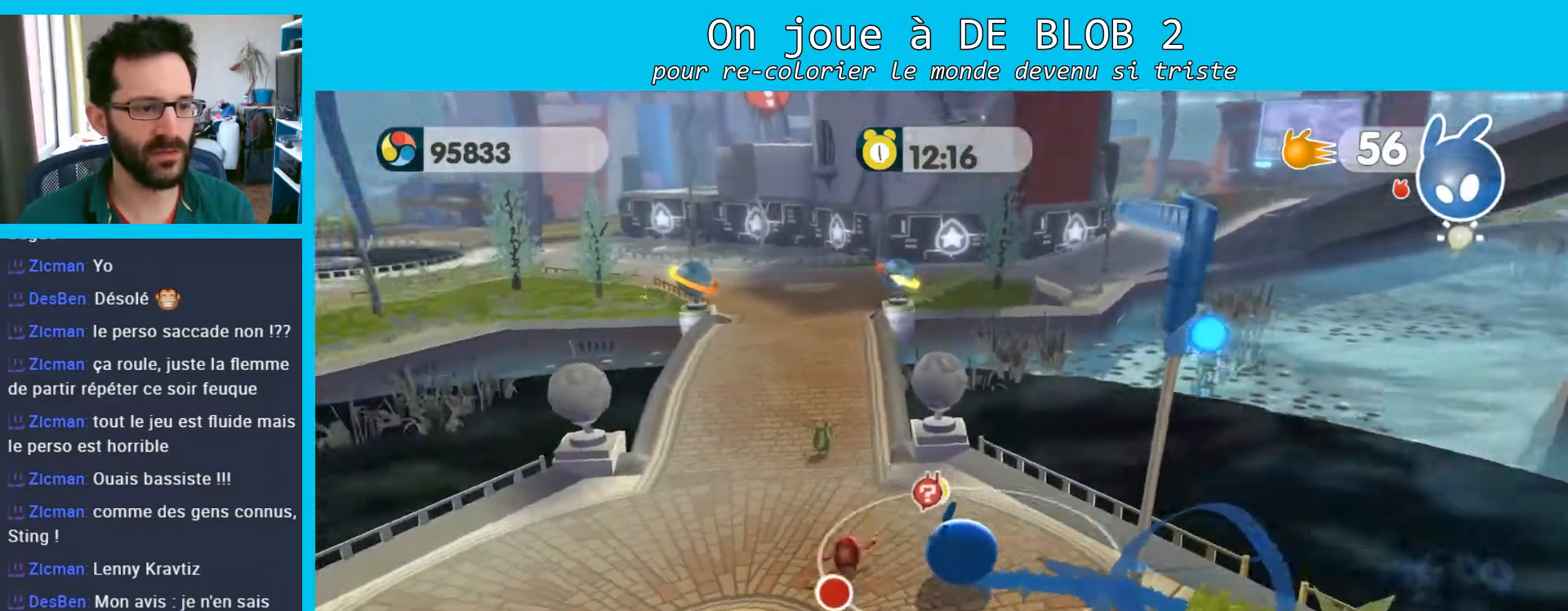
{"buttons": [], "left_stick": "up", "right_stick": "center", "events": [[333, "left_stick", "up"]]}
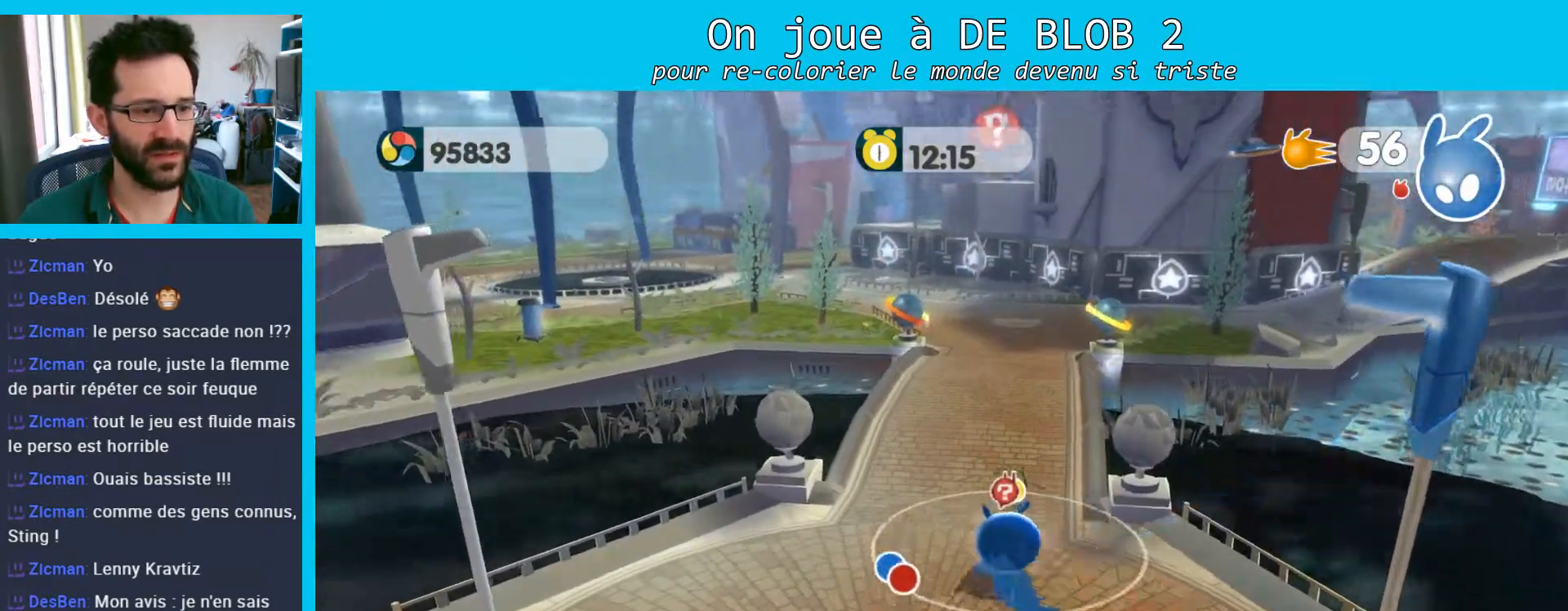
{"buttons": [], "left_stick": "up", "right_stick": "right", "events": [[300, "right_stick", "right"]]}
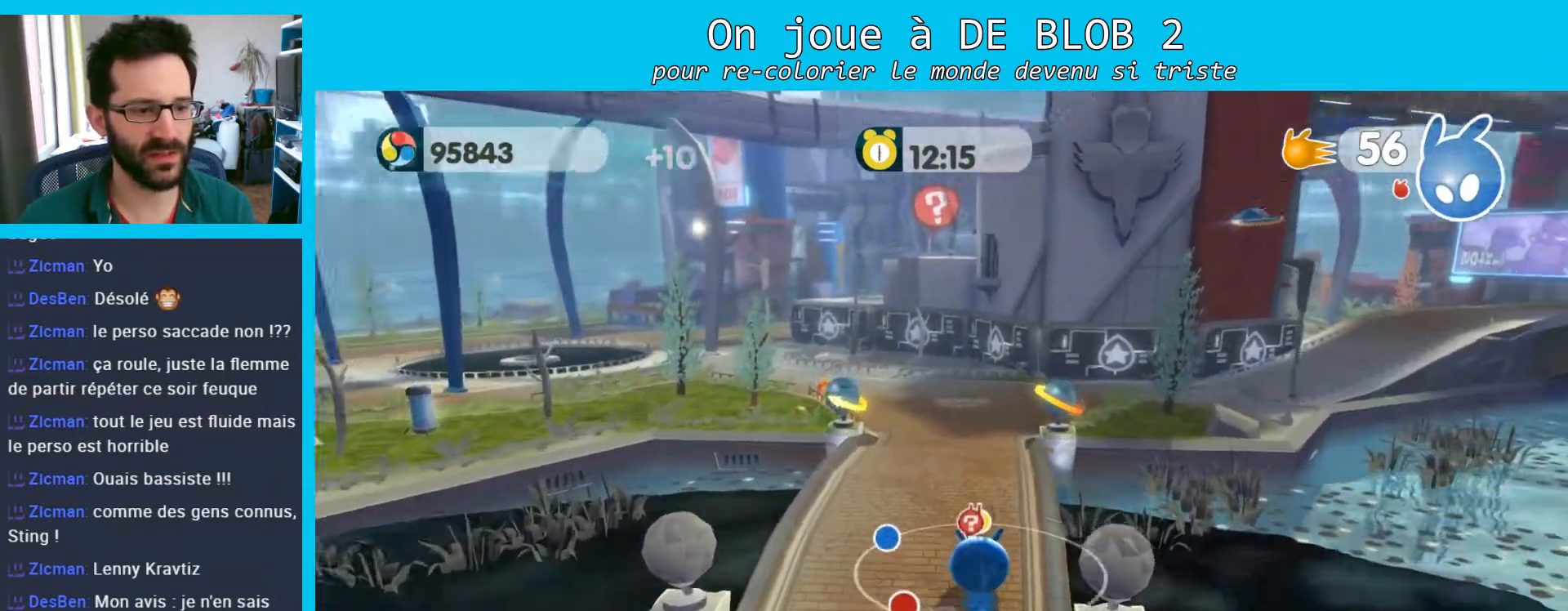
{"buttons": [], "left_stick": "up-left", "right_stick": "right", "events": [[167, "left_stick", "up-left"]]}
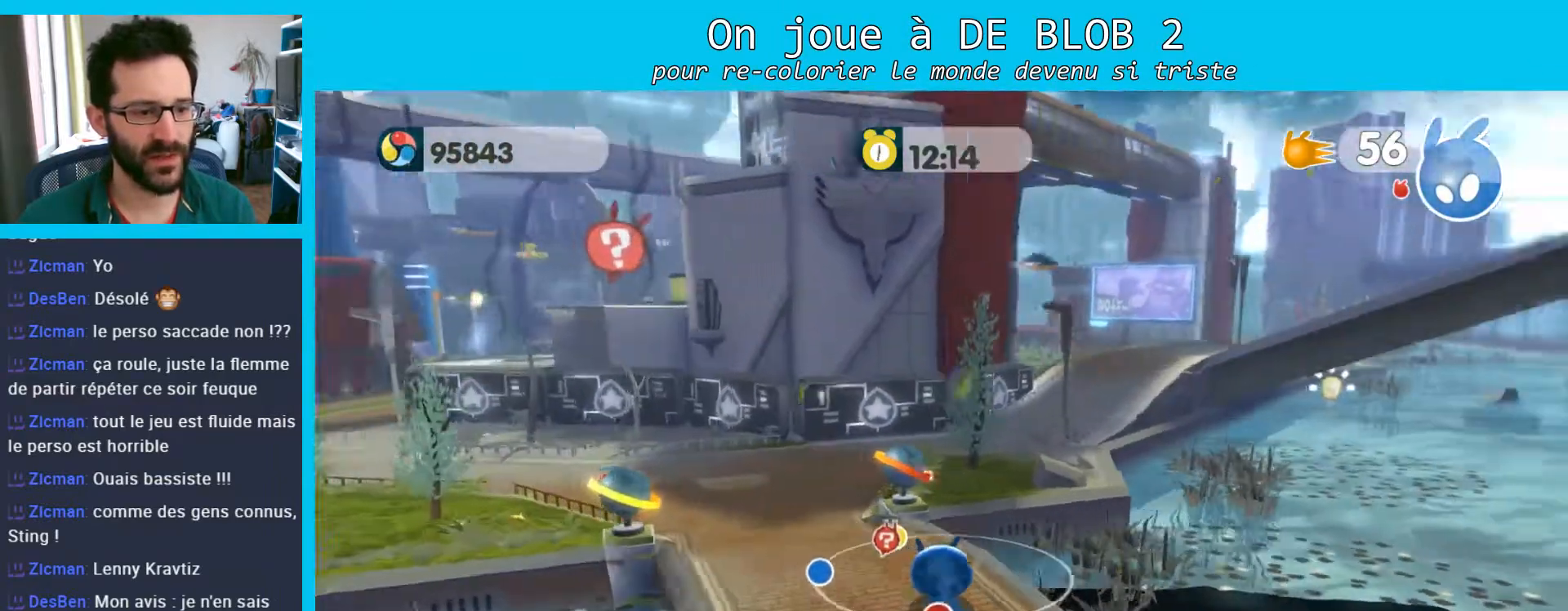
{"buttons": [], "left_stick": "left", "right_stick": "center", "events": [[233, "left_stick", "left"], [300, "right_stick", "center"]]}
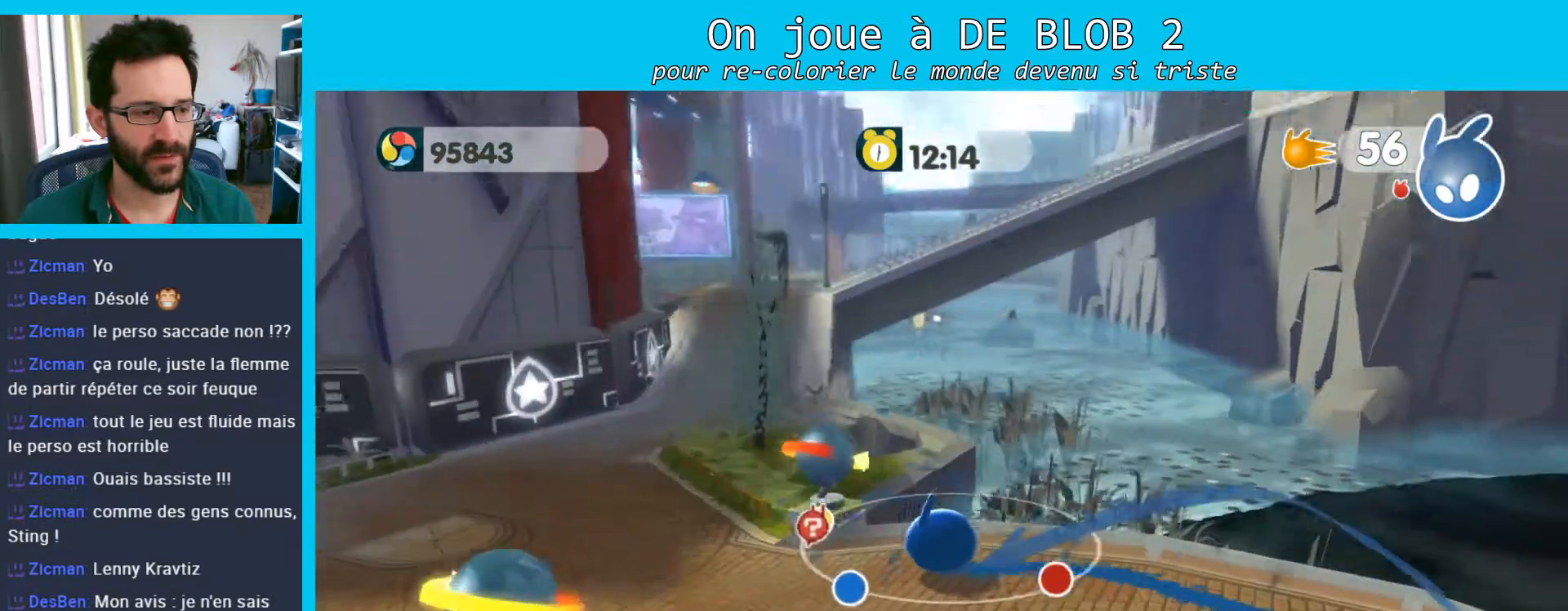
{"buttons": [], "left_stick": "up-left", "right_stick": "center", "events": [[300, "left_stick", "up-left"]]}
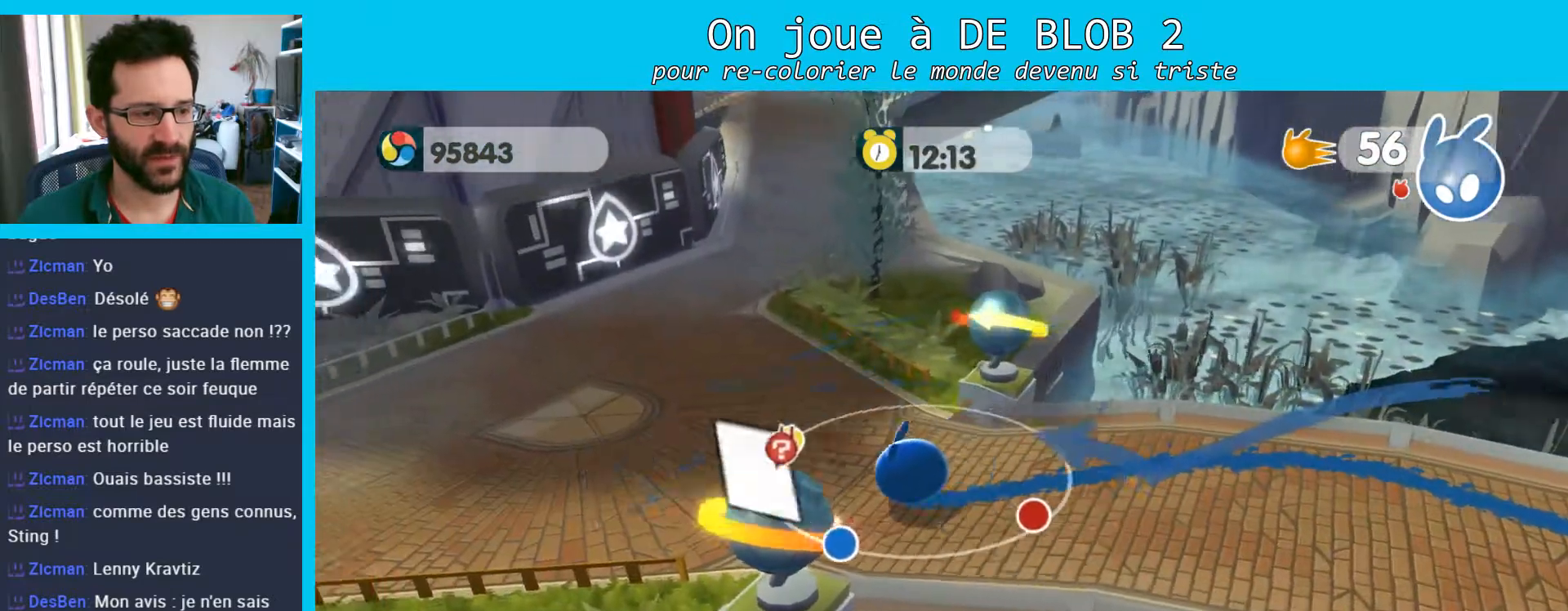
{"buttons": [], "left_stick": "up", "right_stick": "center", "events": [[200, "left_stick", "up"]]}
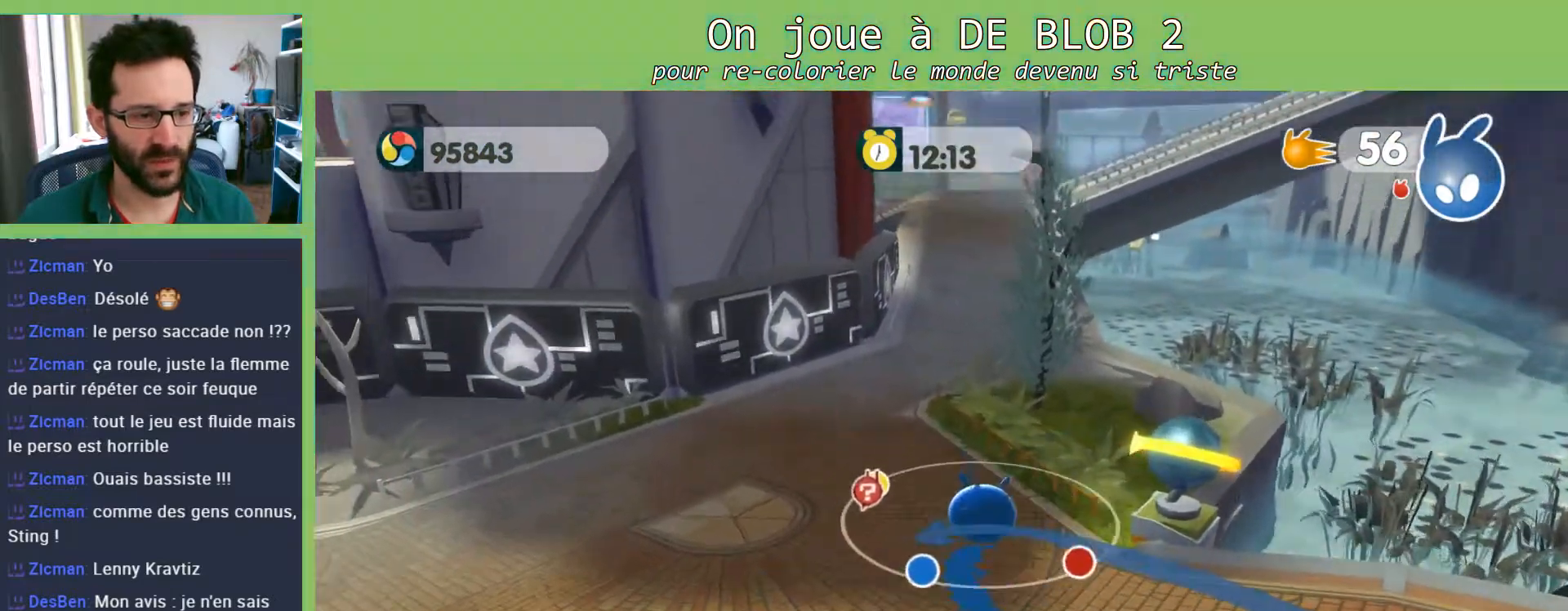
{"buttons": [], "left_stick": "up", "right_stick": "center", "events": []}
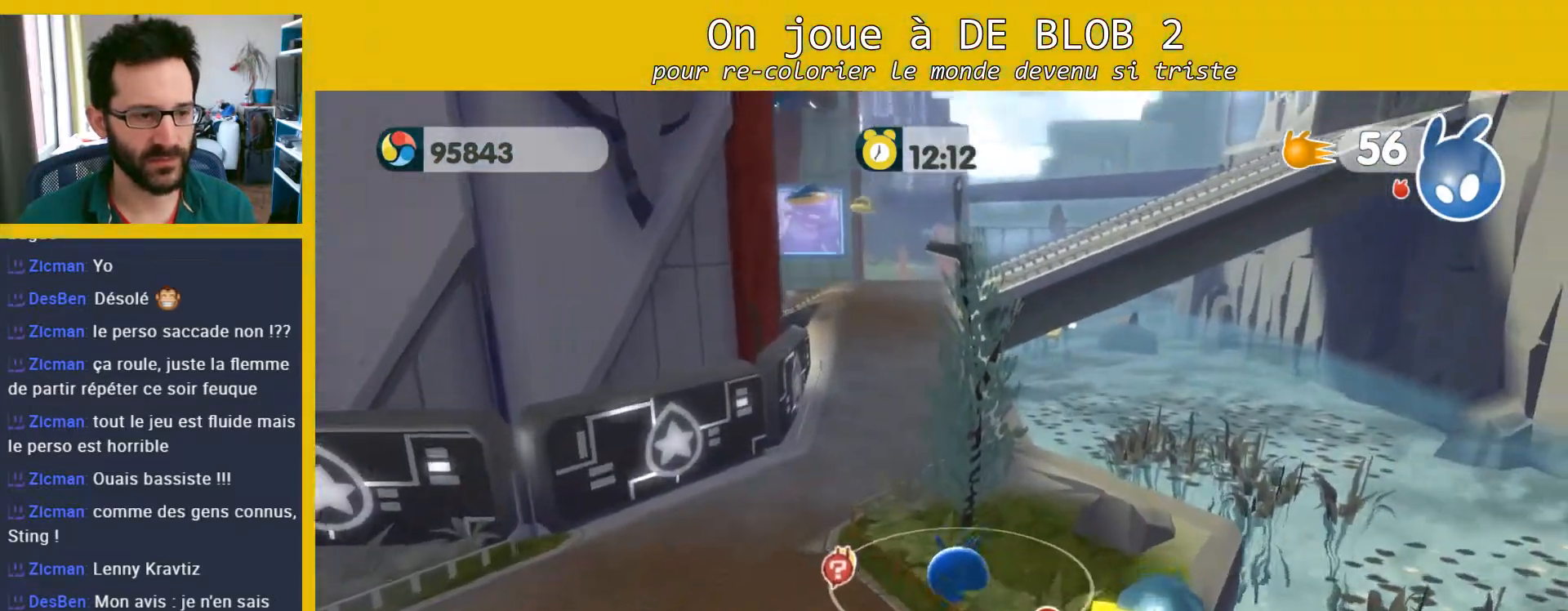
{"buttons": [], "left_stick": "up", "right_stick": "center", "events": []}
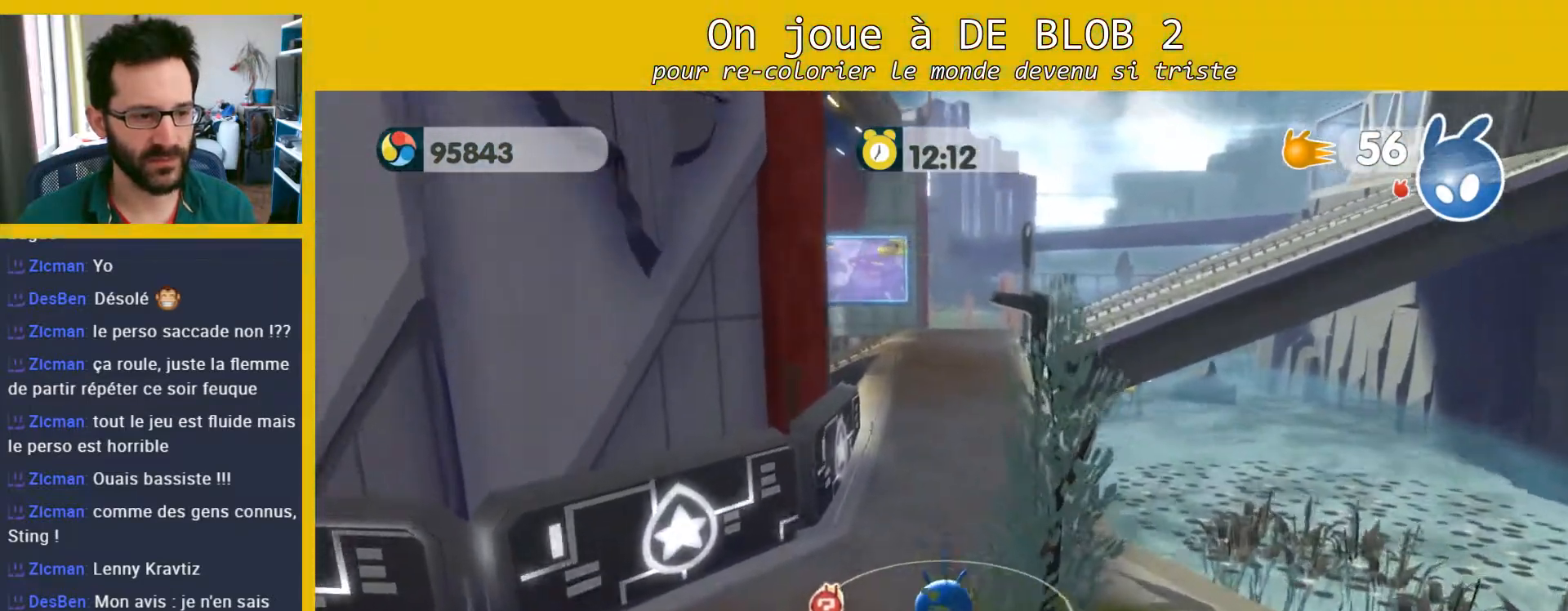
{"buttons": [], "left_stick": "up", "right_stick": "center", "events": []}
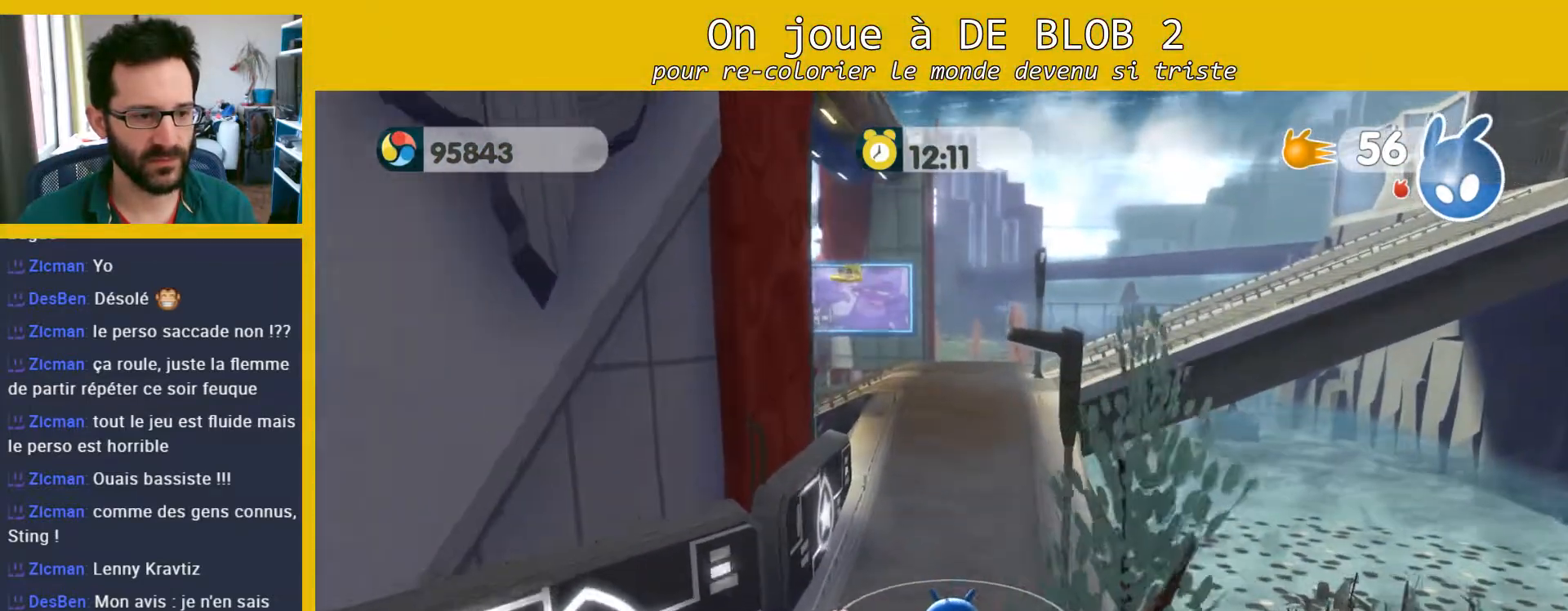
{"buttons": [], "left_stick": "up-right", "right_stick": "center", "events": [[67, "left_stick", "up-right"]]}
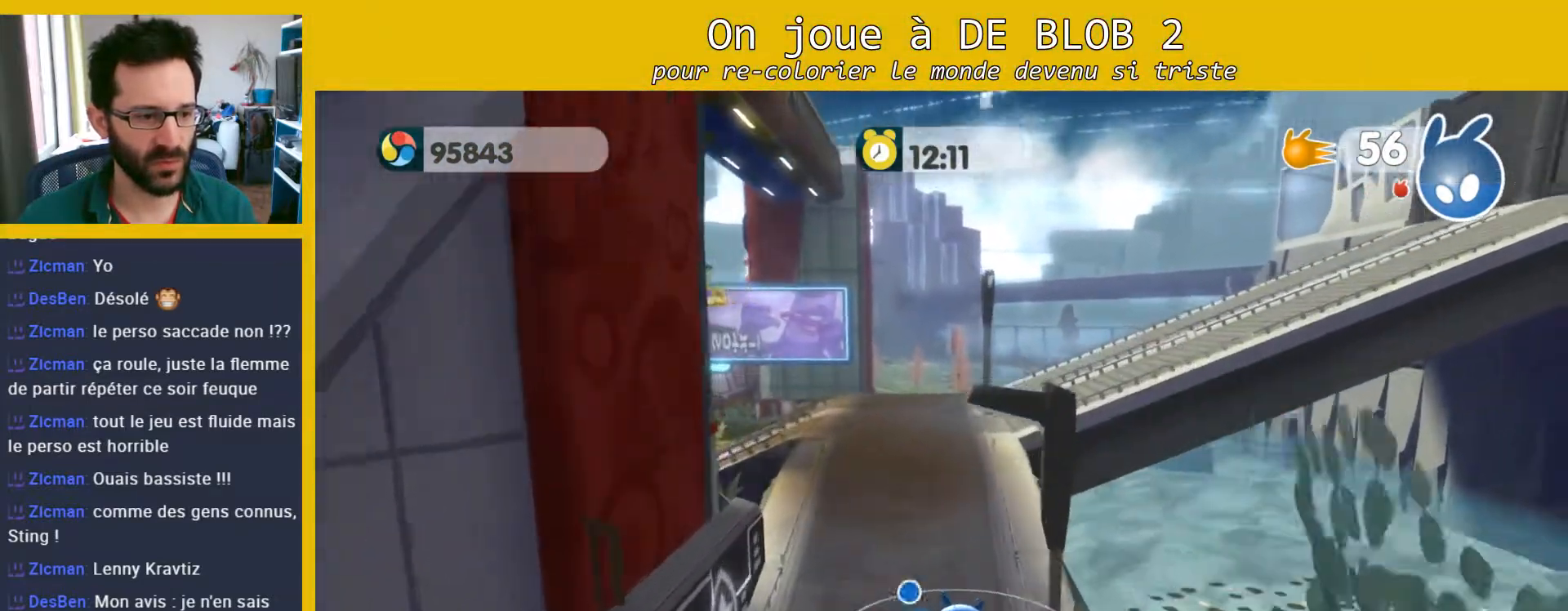
{"buttons": ["A"], "left_stick": "right", "right_stick": "center", "events": [[200, "A", "down"], [500, "left_stick", "right"]]}
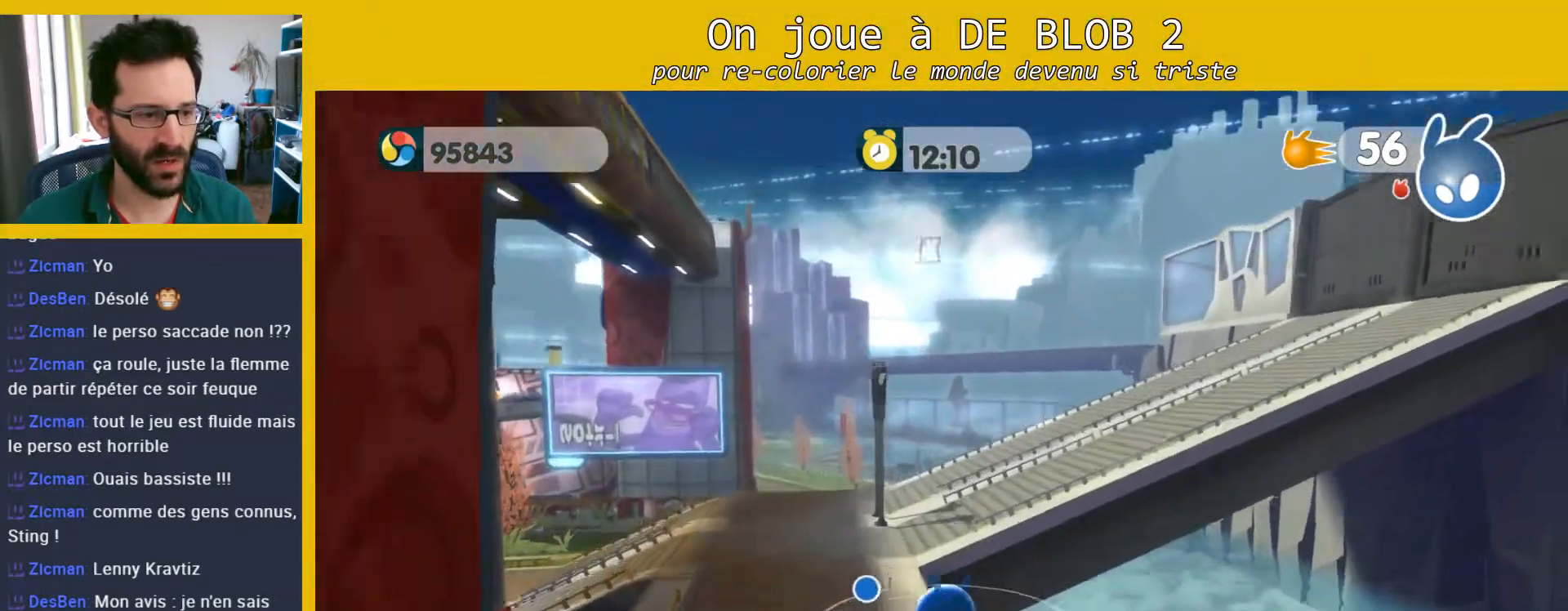
{"buttons": [], "left_stick": "up", "right_stick": "up-left", "events": [[100, "A", "up"], [267, "left_stick", "up-right"], [367, "left_stick", "up"], [367, "right_stick", "up-left"]]}
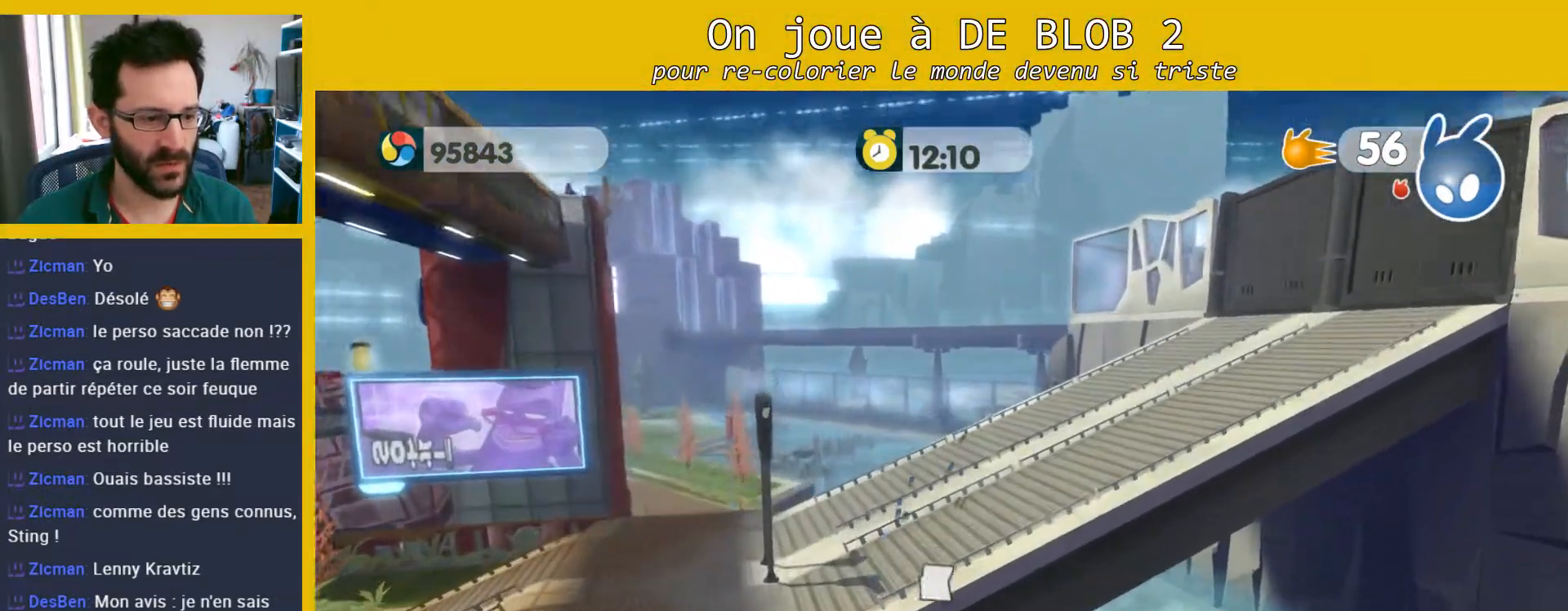
{"buttons": [], "left_stick": "up", "right_stick": "up-left", "events": []}
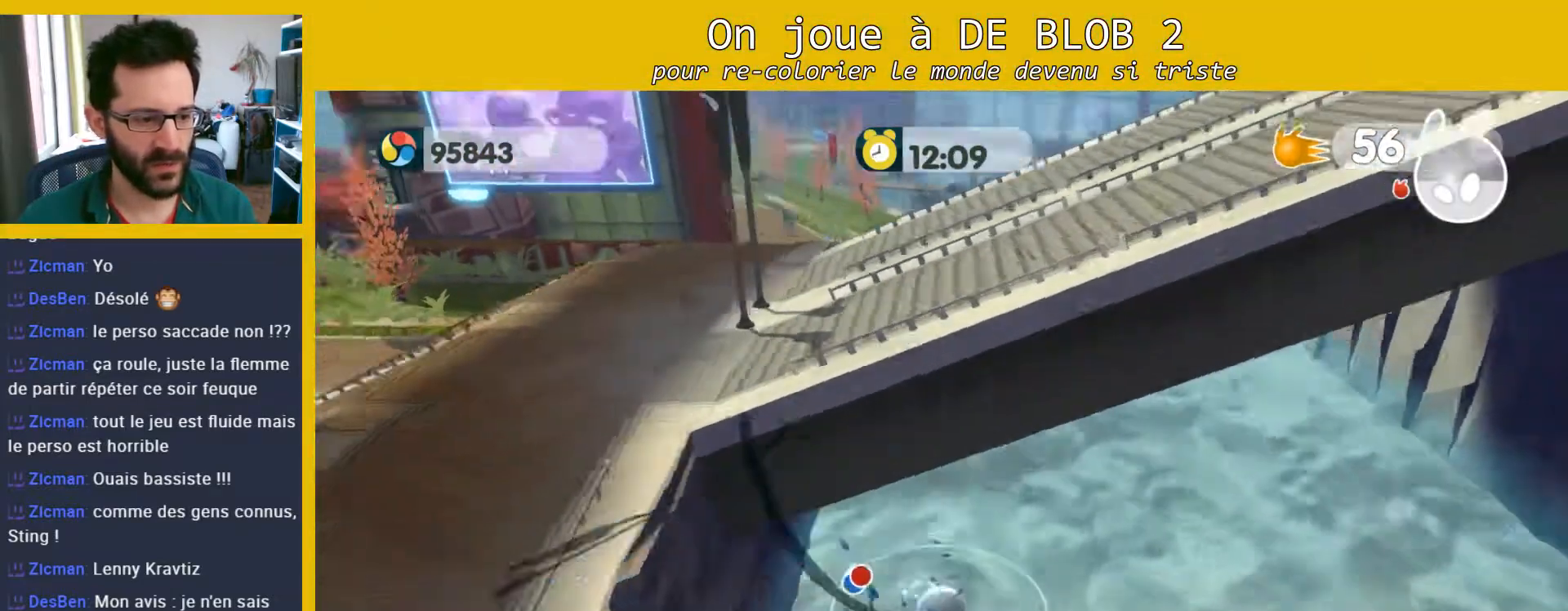
{"buttons": ["A"], "left_stick": "up", "right_stick": "center", "events": [[300, "right_stick", "center"], [467, "A", "down"]]}
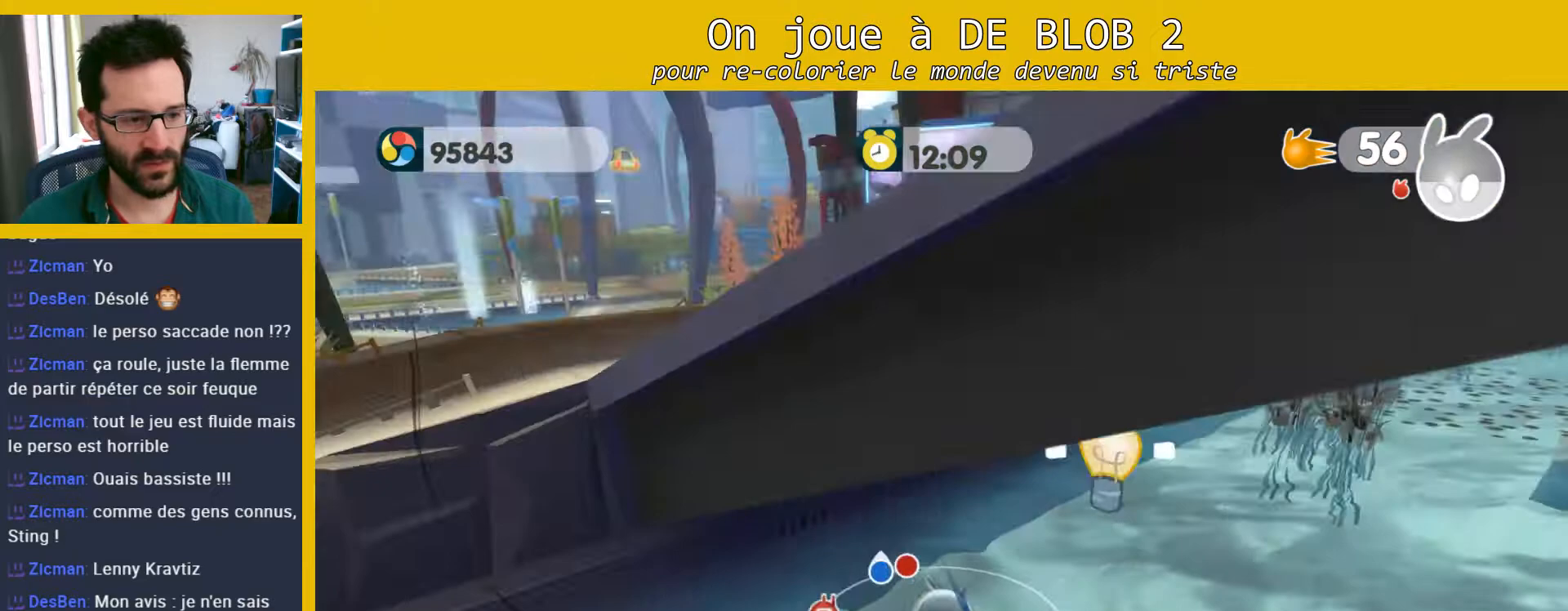
{"buttons": [], "left_stick": "right", "right_stick": "center", "events": [[33, "left_stick", "up-right"], [233, "left_stick", "right"], [367, "A", "up"]]}
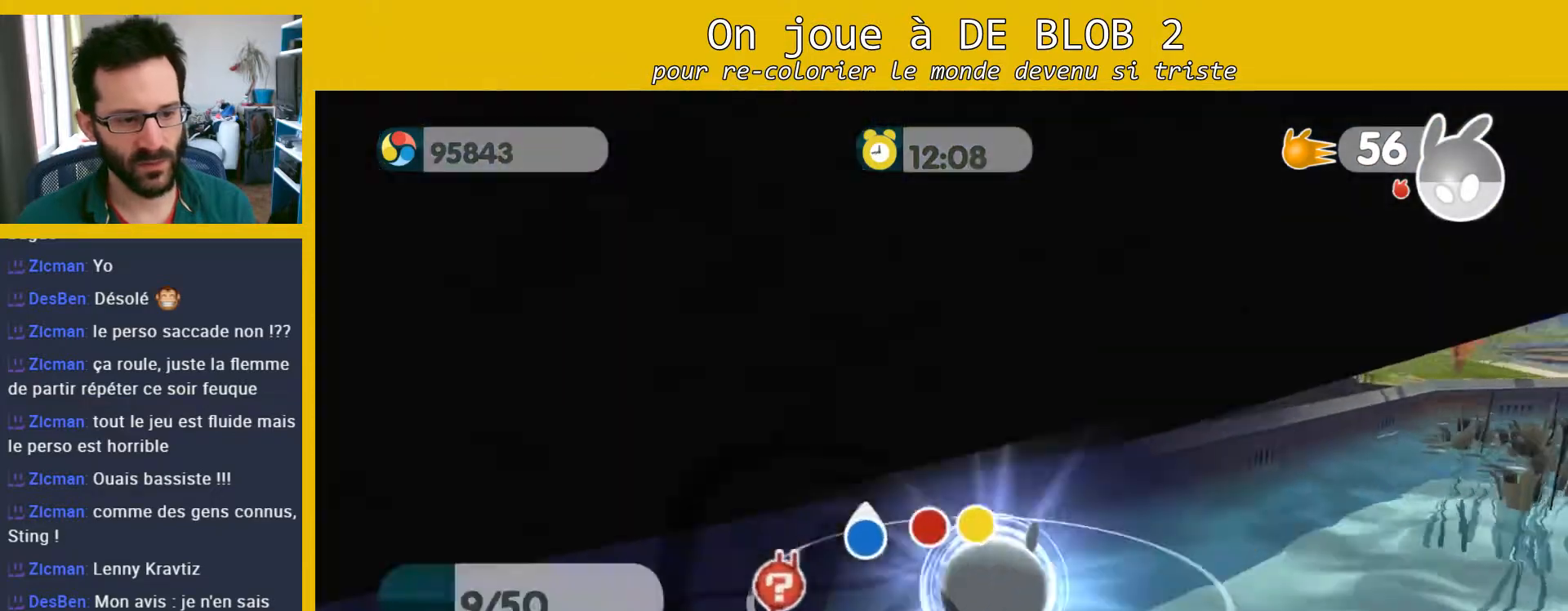
{"buttons": [], "left_stick": "up-right", "right_stick": "center", "events": [[467, "left_stick", "up-right"]]}
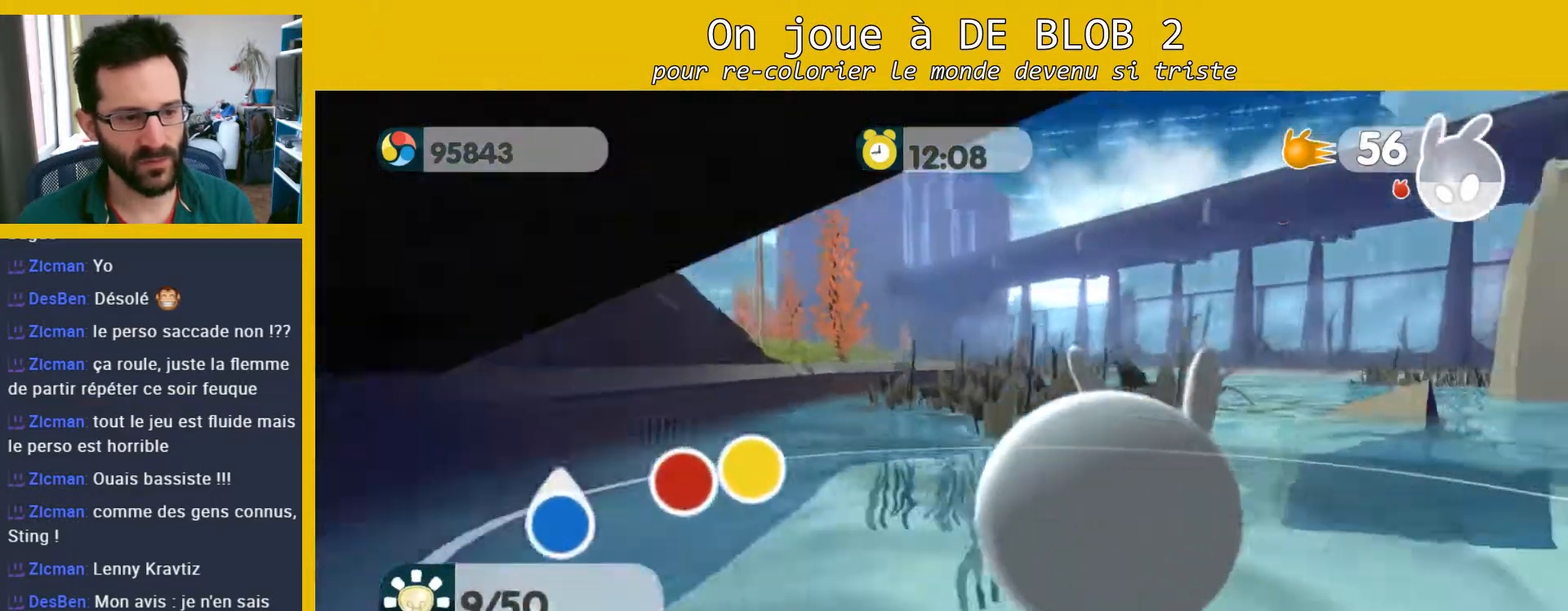
{"buttons": [], "left_stick": "up", "right_stick": "center", "events": [[100, "left_stick", "up"]]}
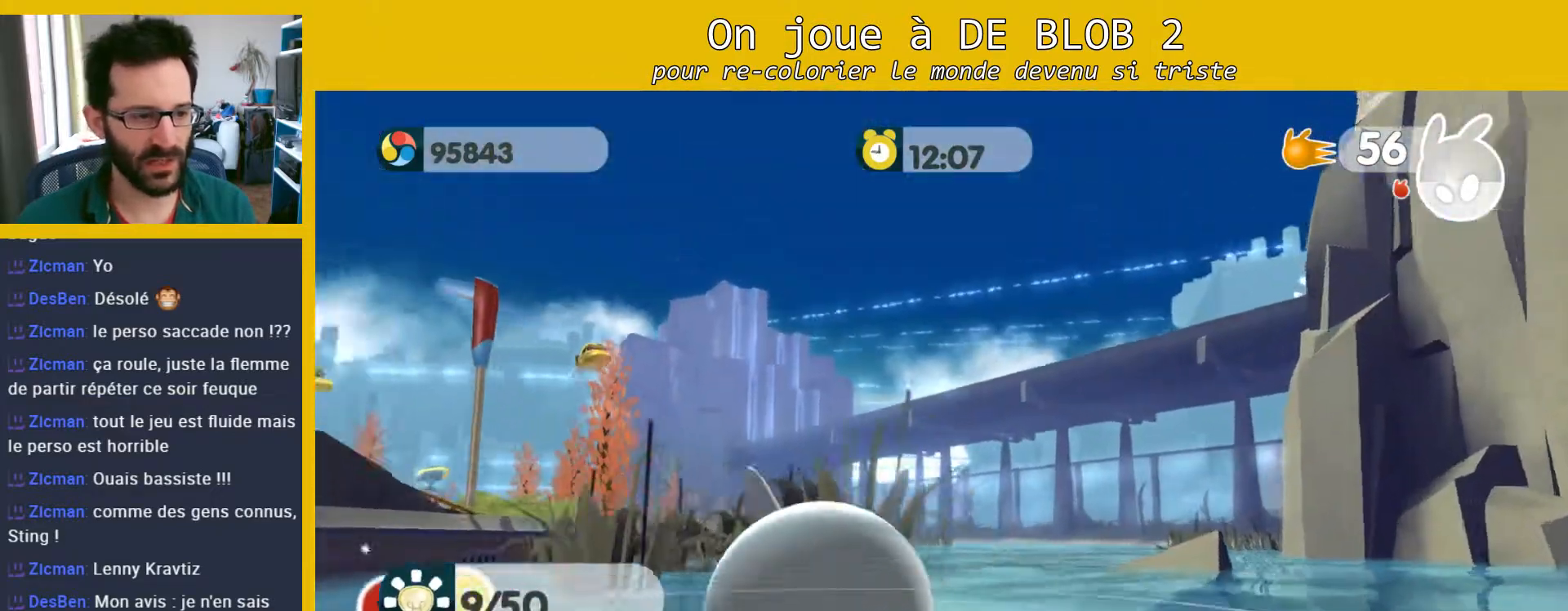
{"buttons": [], "left_stick": "up", "right_stick": "center", "events": []}
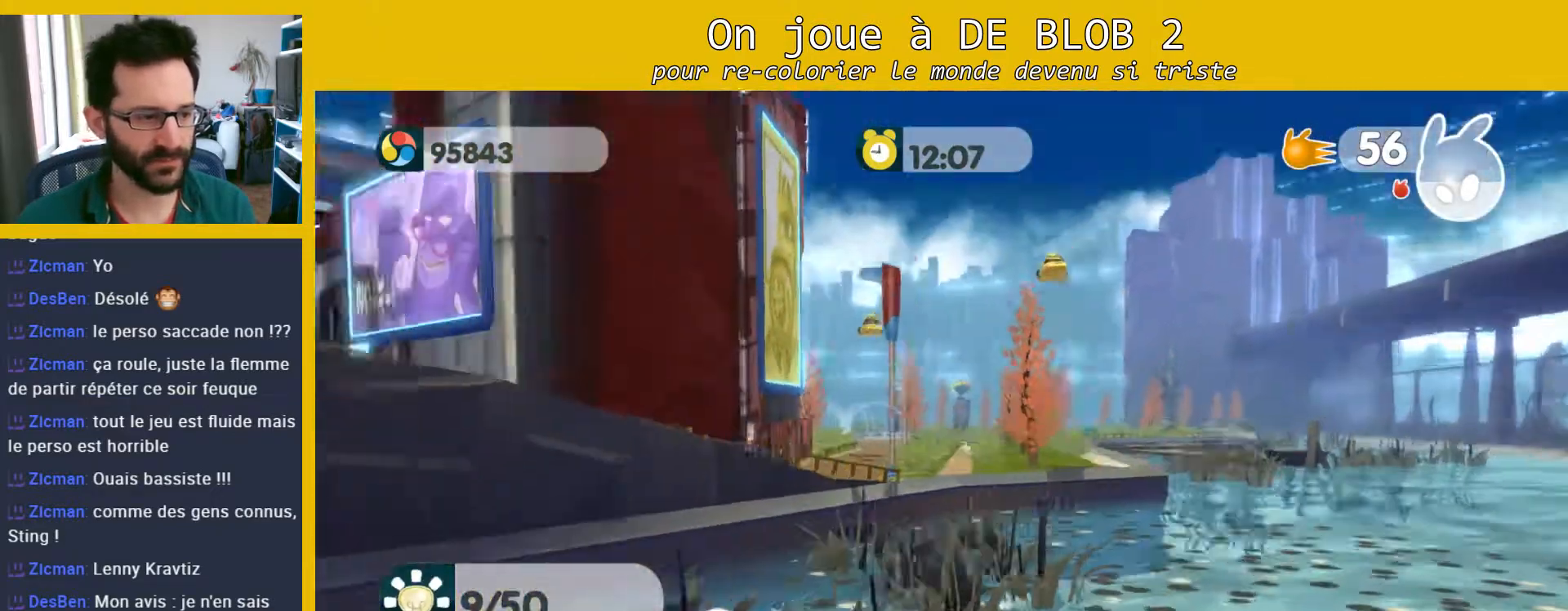
{"buttons": ["A"], "left_stick": "up-right", "right_stick": "center", "events": [[167, "left_stick", "up-right"], [300, "A", "down"]]}
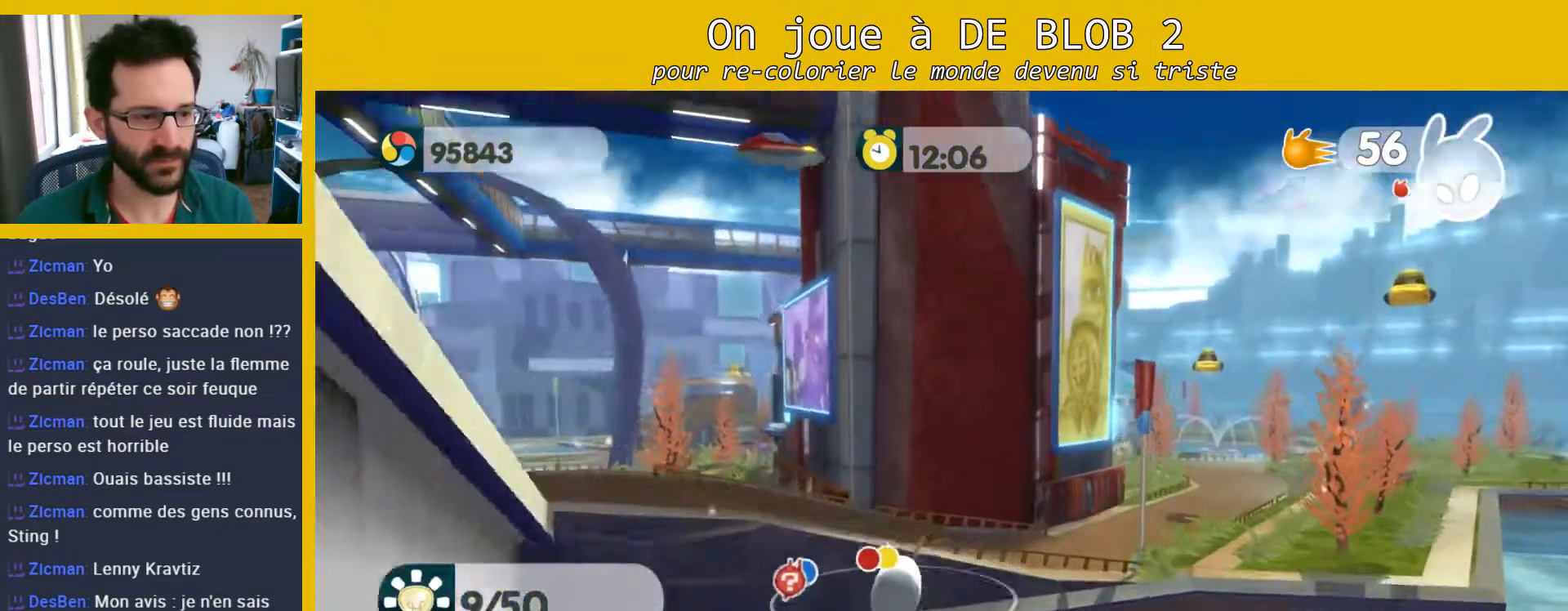
{"buttons": [], "left_stick": "up-right", "right_stick": "center", "events": [[400, "A", "up"]]}
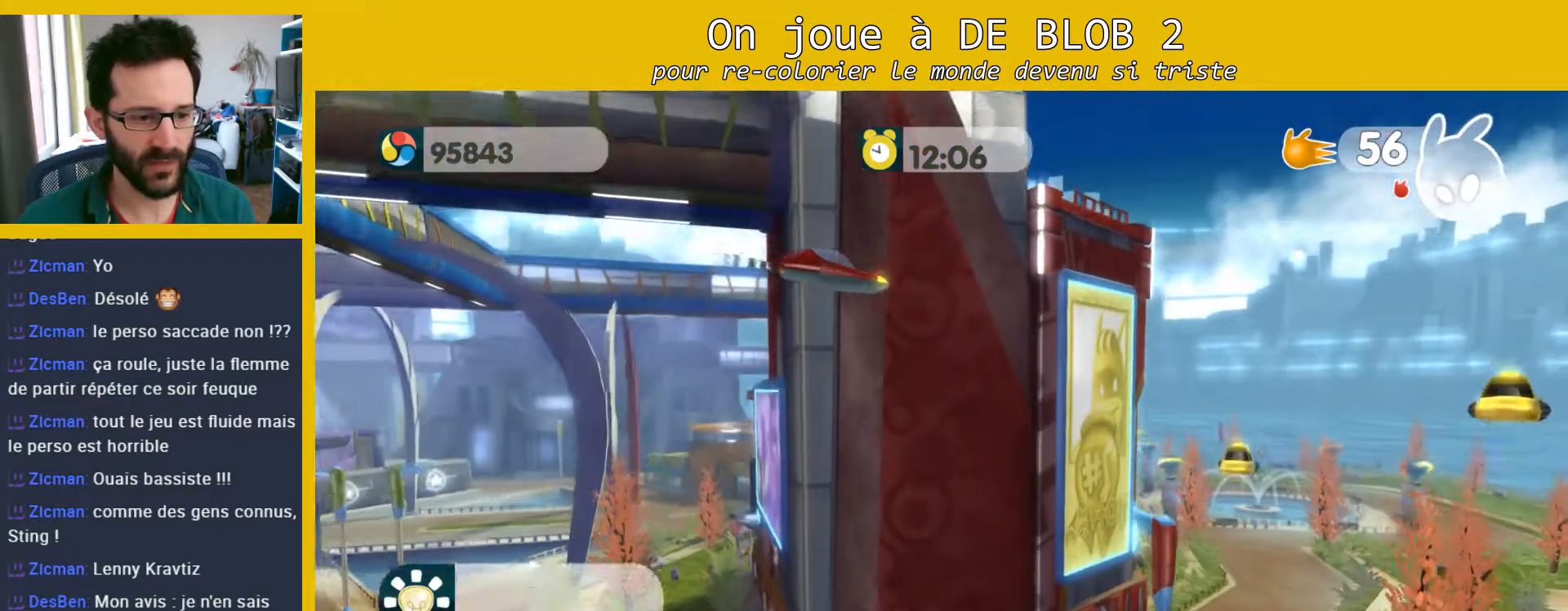
{"buttons": [], "left_stick": "right", "right_stick": "center", "events": [[33, "left_stick", "right"]]}
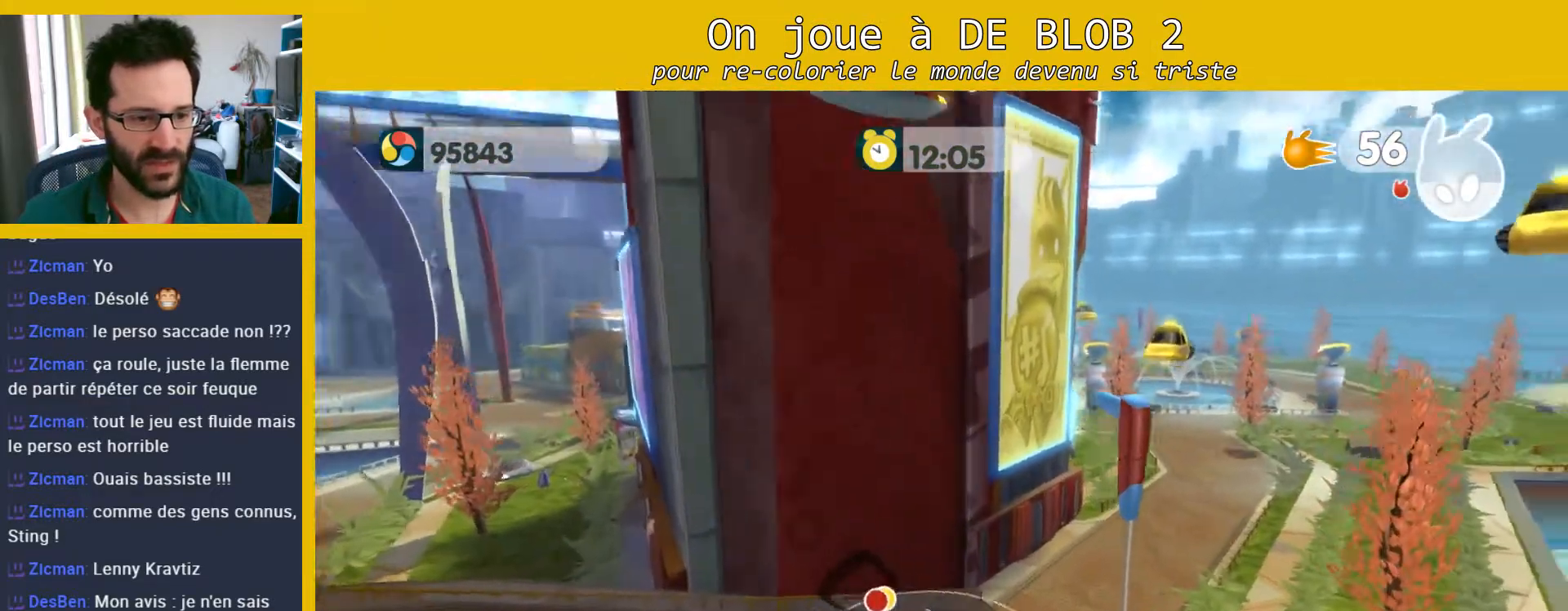
{"buttons": [], "left_stick": "up", "right_stick": "center", "events": [[233, "left_stick", "up-right"], [400, "left_stick", "up"]]}